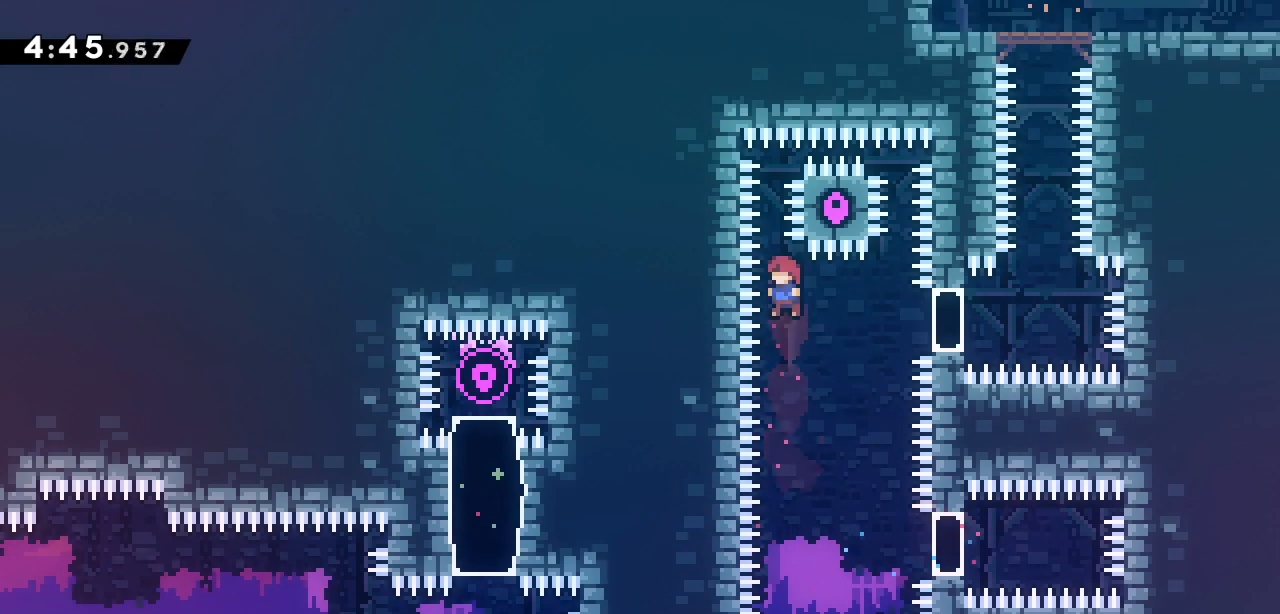
Gameplay with keyboard; each line is a JSON object with the keys held at the frame after it. "events" lists presses ("down") and releases ("up") of "dash", "demo", "down", "grab", "jump", "jump2", "left", "right" and "up" between this image and that frame as [ms after this image, input, new state], when the widget could be followed in between. No other keys are recorded. Mouse input is not recorded. Key names are as the overlay labels them; some are game actions (e.g. jump) rather than physical keys.
{"keys": ["demo", "up"], "events": [[33, "right", "down"], [83, "demo", "down"], [267, "demo", "up"], [367, "right", "up"], [417, "demo", "down"], [417, "up", "down"]]}
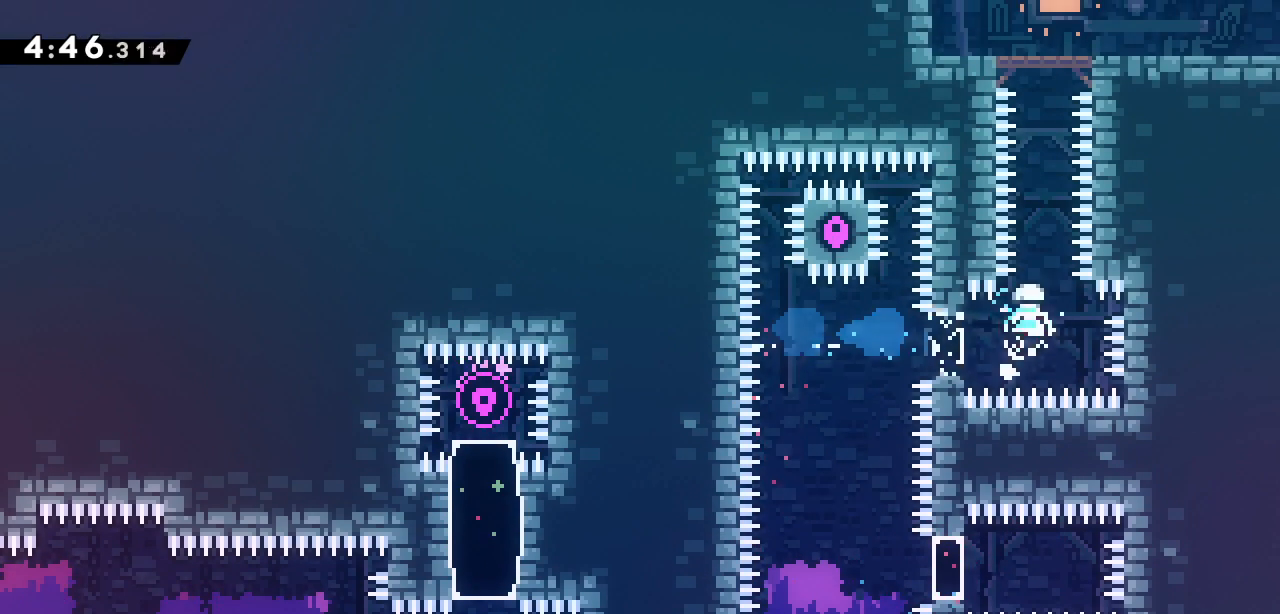
{"keys": ["up"], "events": [[100, "demo", "up"], [183, "demo", "down"], [383, "demo", "up"]]}
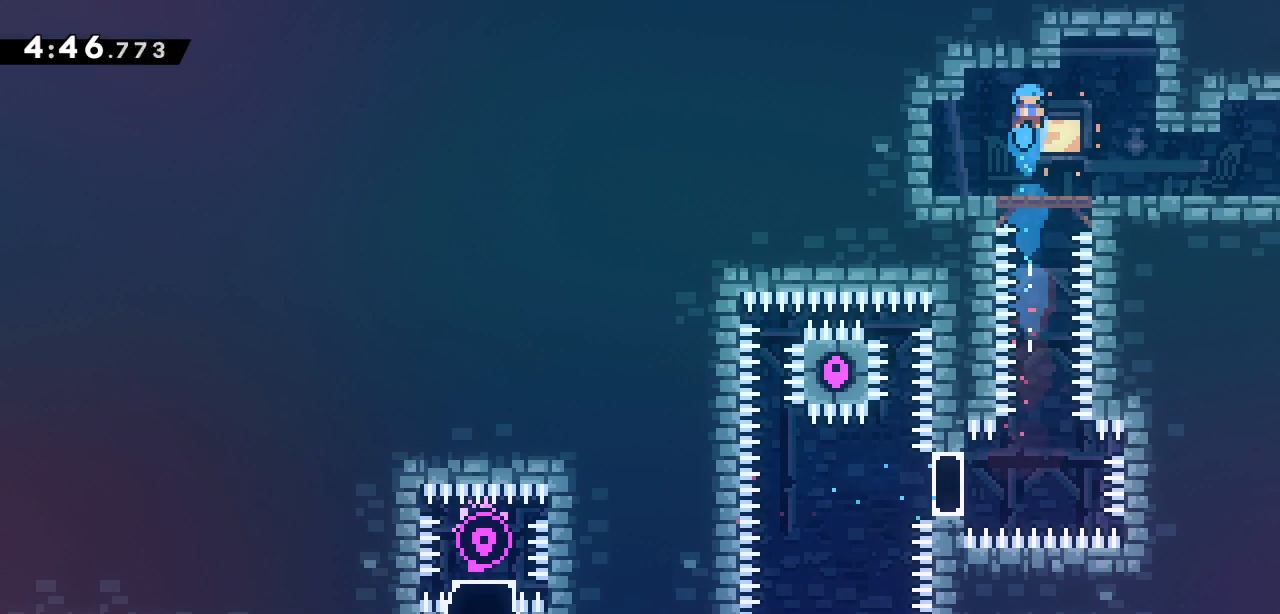
{"keys": ["dash", "right"]}
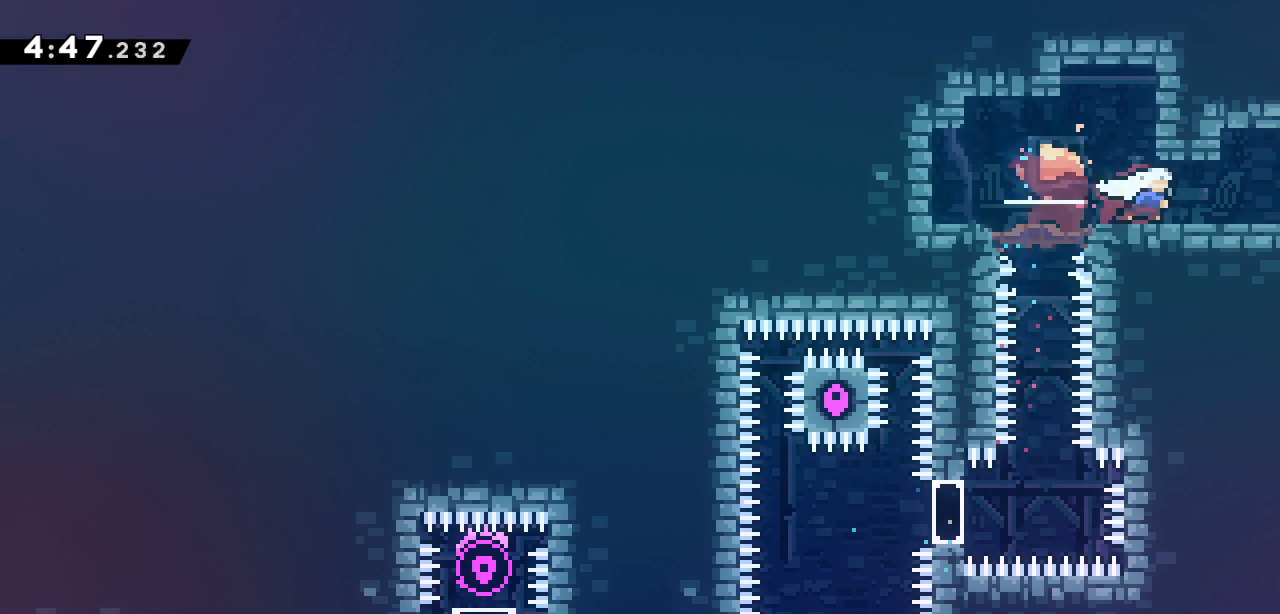
{"keys": ["right"], "events": [[83, "dash", "up"]]}
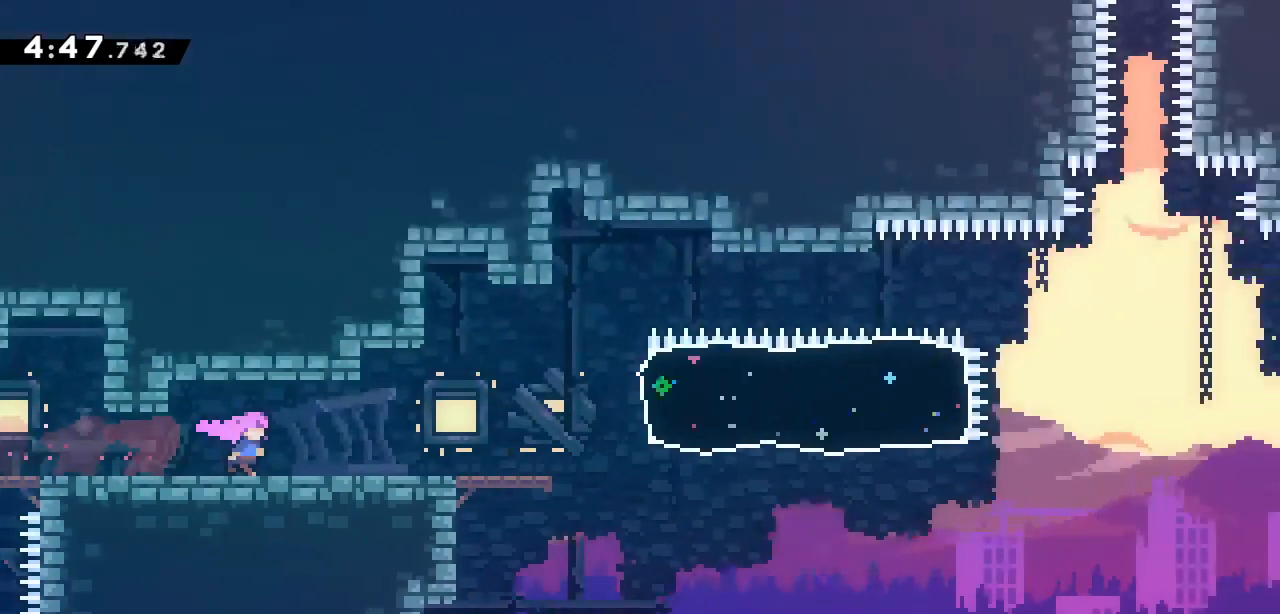
{"keys": ["right"], "events": [[50, "right", "up"], [233, "right", "down"]]}
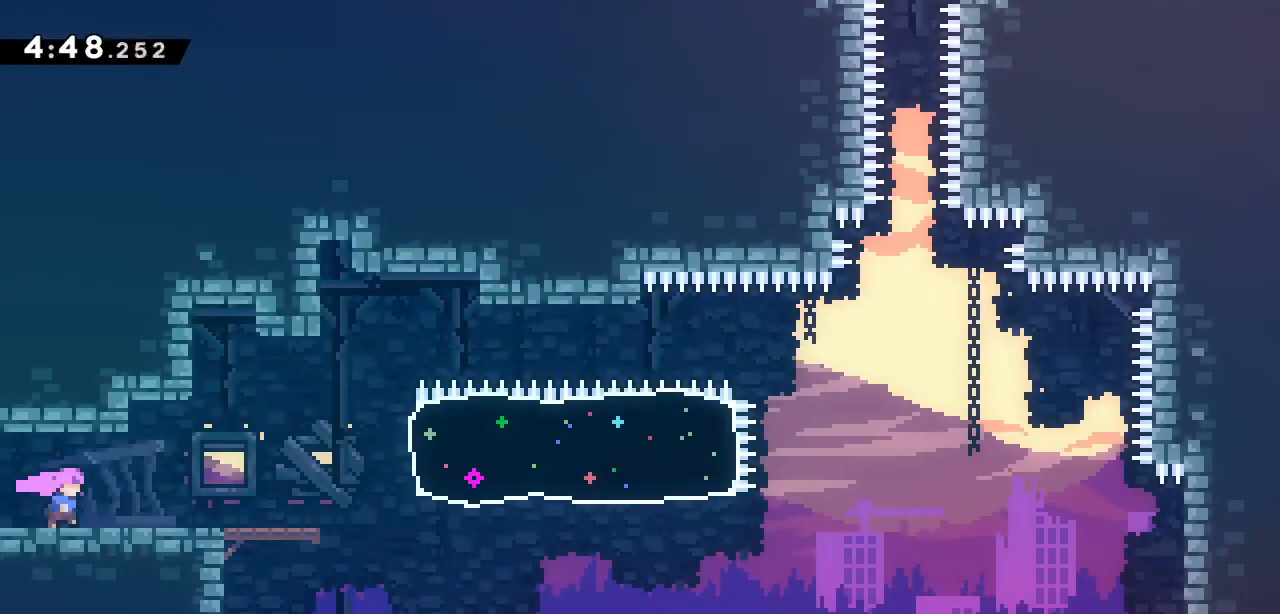
{"keys": ["right"], "events": [[400, "jump2", "down"], [483, "jump2", "up"]]}
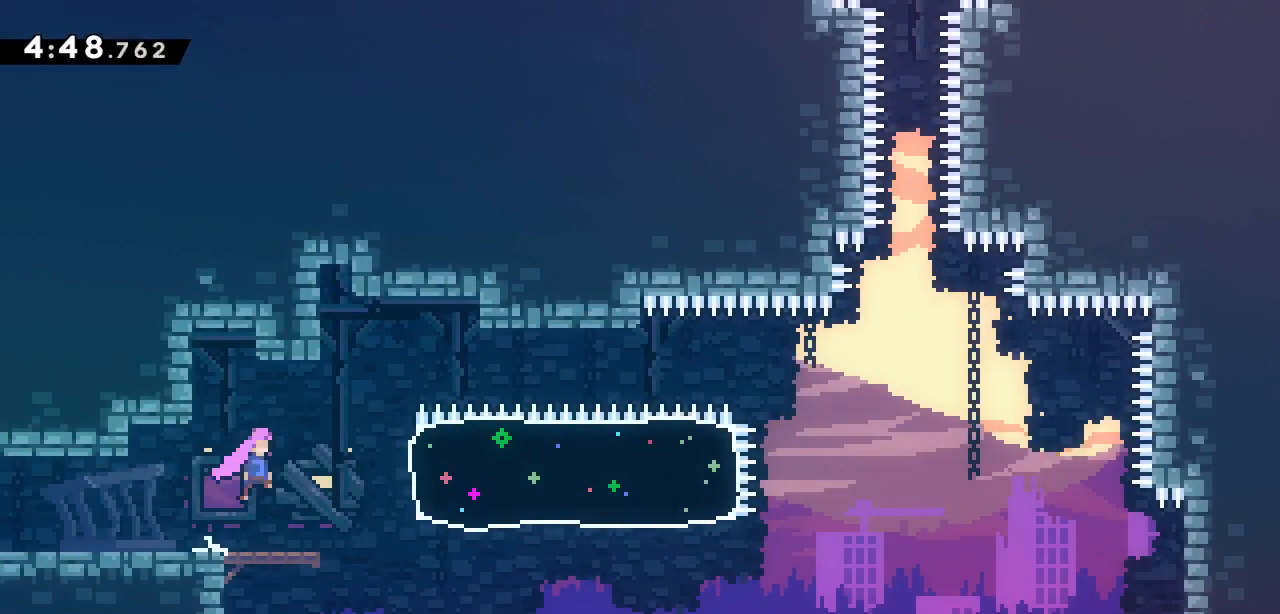
{"keys": [], "events": [[83, "dash", "down"], [217, "dash", "up"], [267, "right", "up"]]}
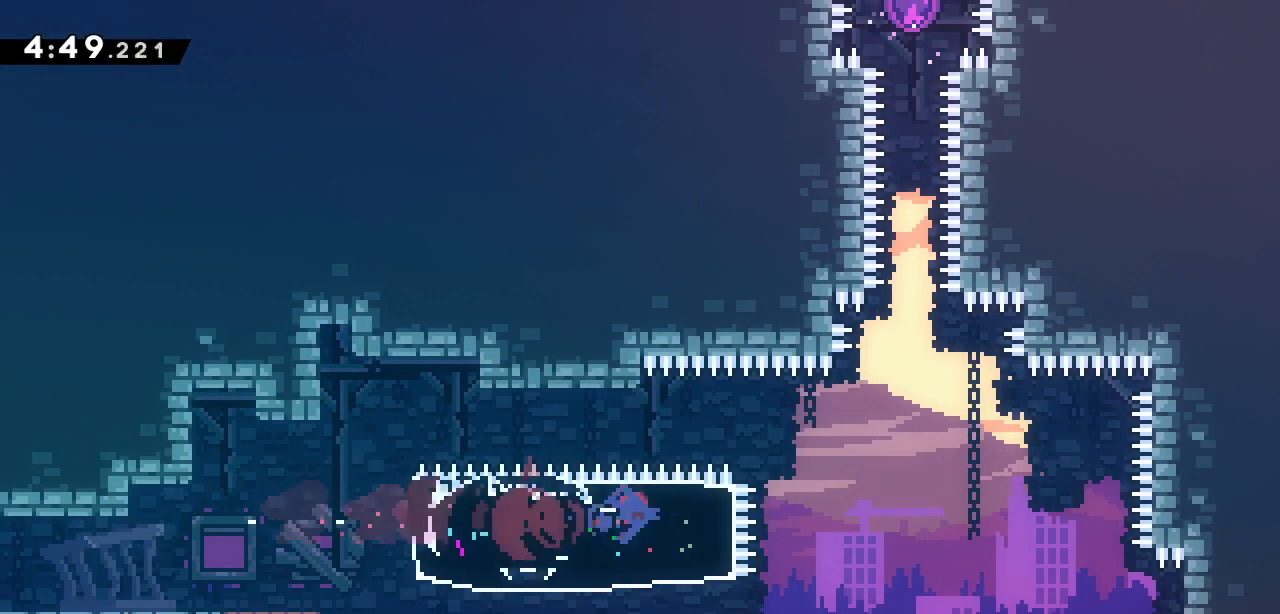
{"keys": ["dash", "up"], "events": [[183, "jump2", "down"], [417, "dash", "down"], [417, "up", "down"], [467, "jump2", "up"]]}
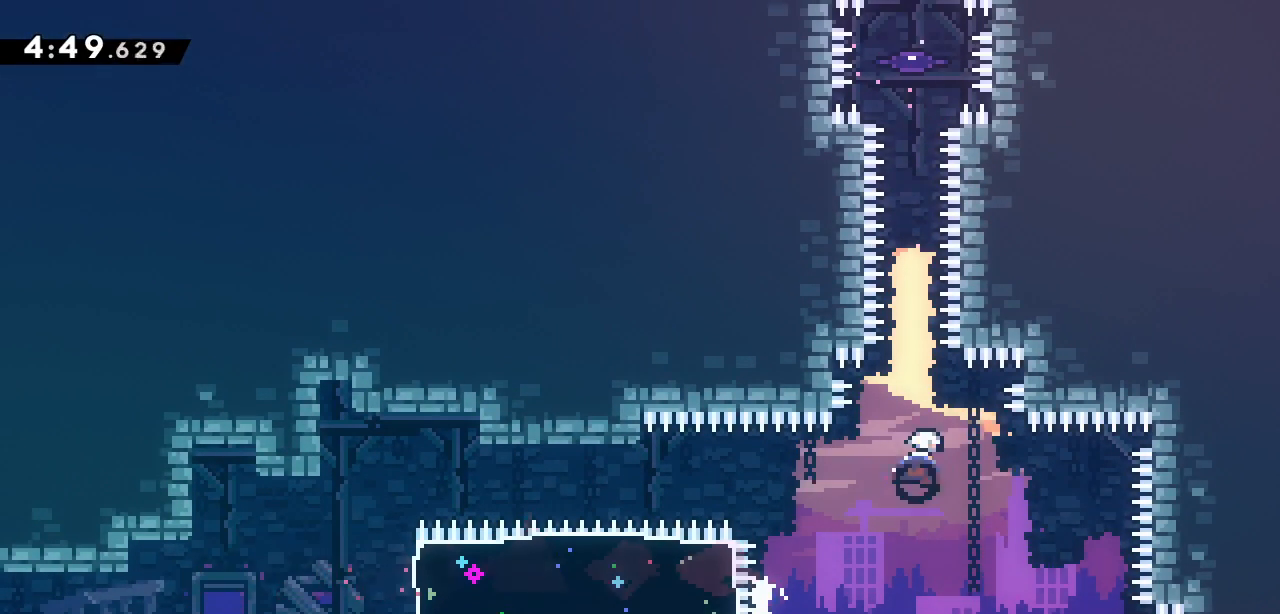
{"keys": ["up"], "events": [[117, "dash", "up"], [200, "dash", "down"], [383, "dash", "up"]]}
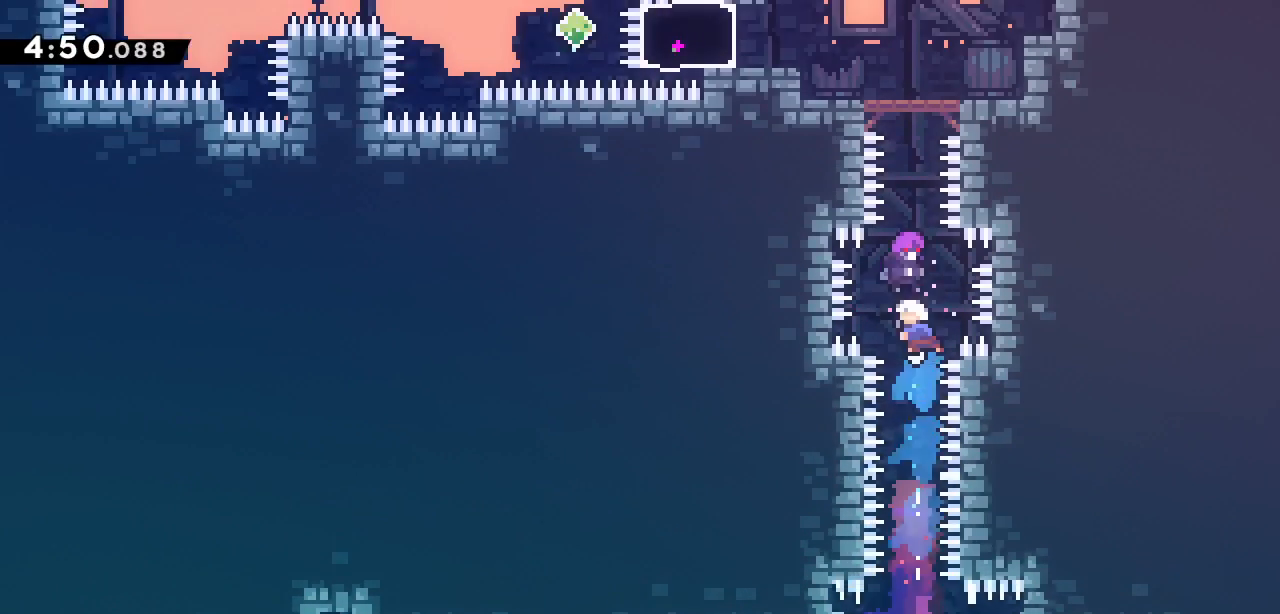
{"keys": [], "events": [[117, "up", "up"]]}
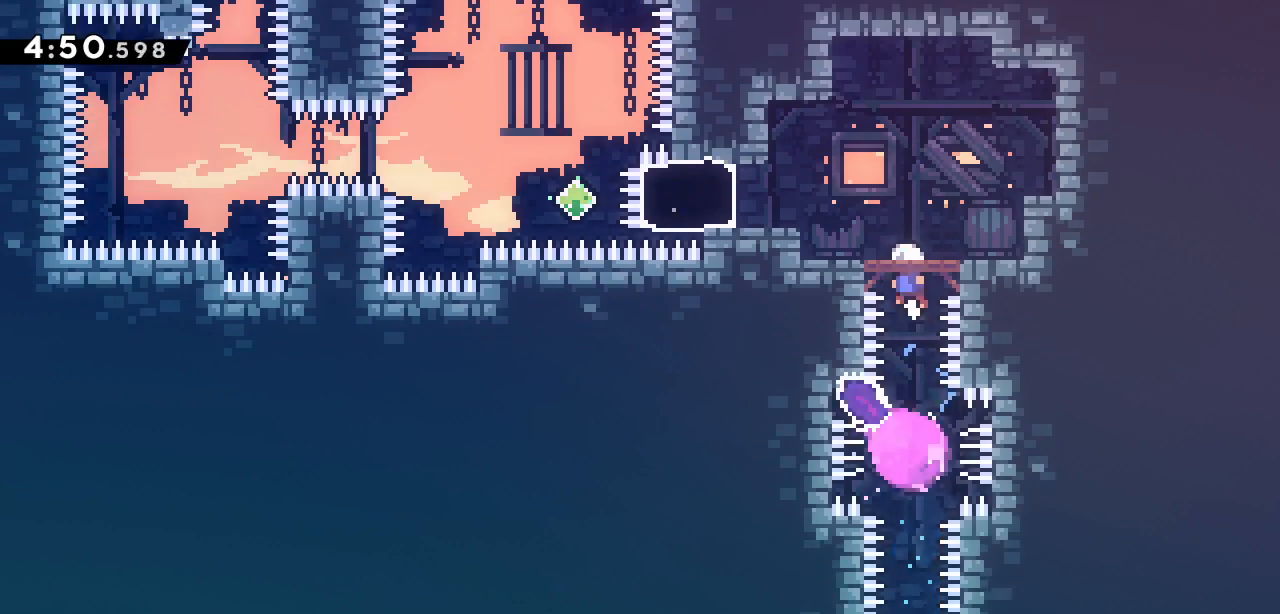
{"keys": ["jump2", "left"], "events": [[183, "dash", "down"], [183, "down", "down"], [333, "dash", "up"], [333, "down", "up"], [467, "jump2", "down"], [467, "left", "down"]]}
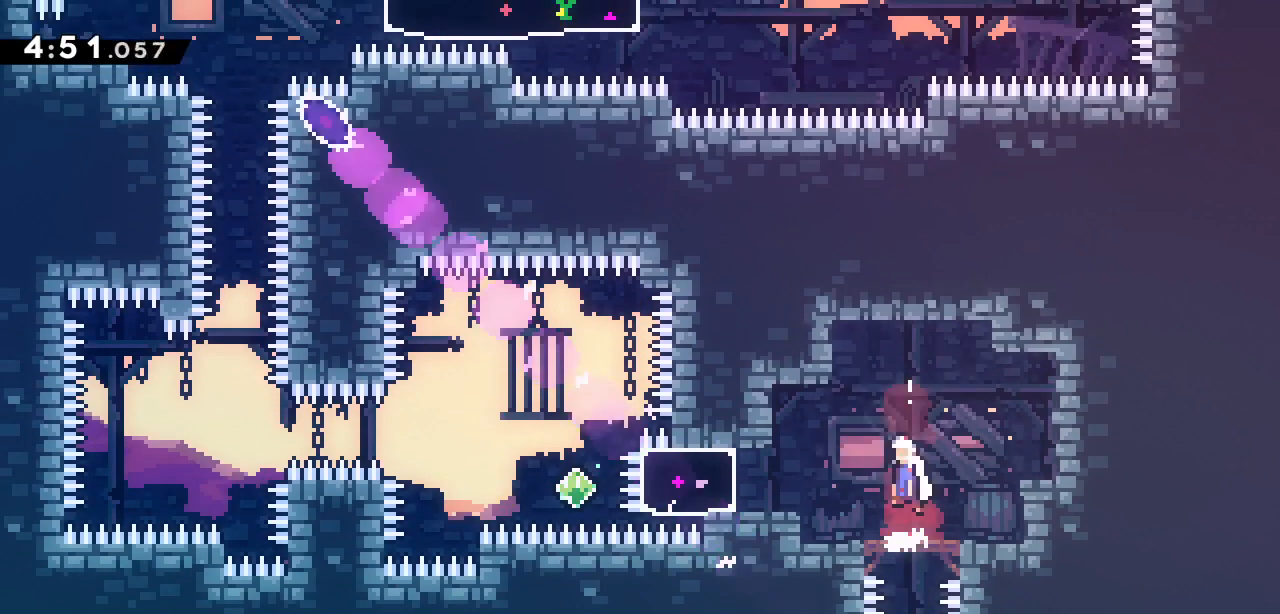
{"keys": ["left"], "events": [[67, "grab", "down"], [67, "jump2", "up"], [250, "grab", "up"]]}
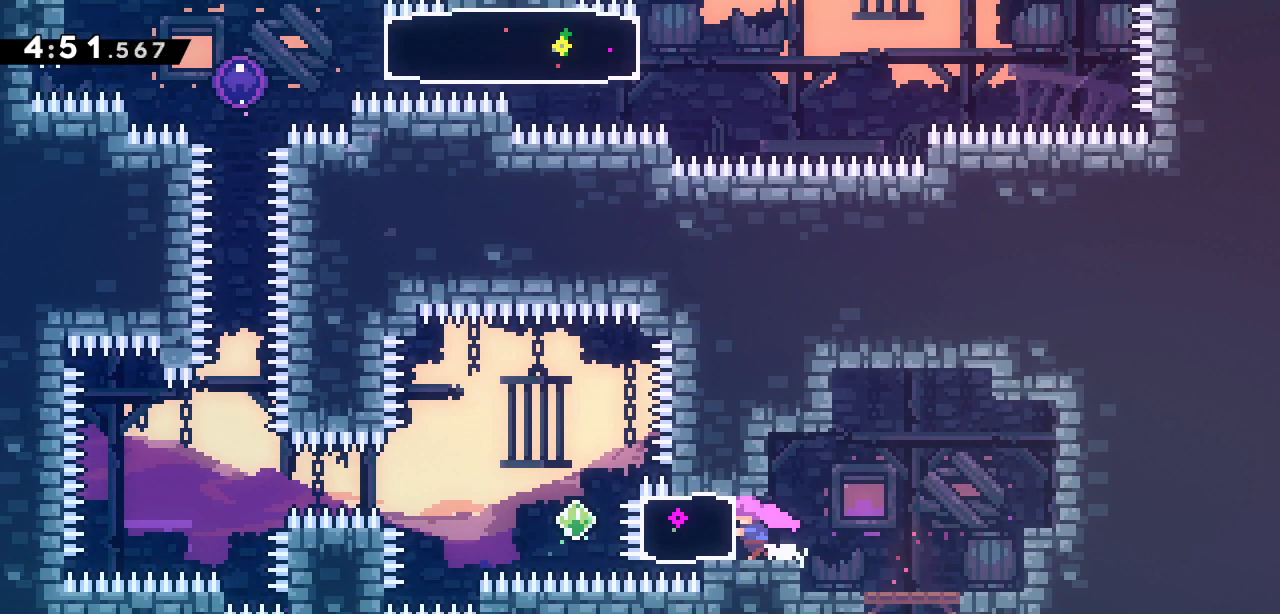
{"keys": [], "events": [[33, "left", "up"], [267, "dash", "down"], [417, "dash", "up"]]}
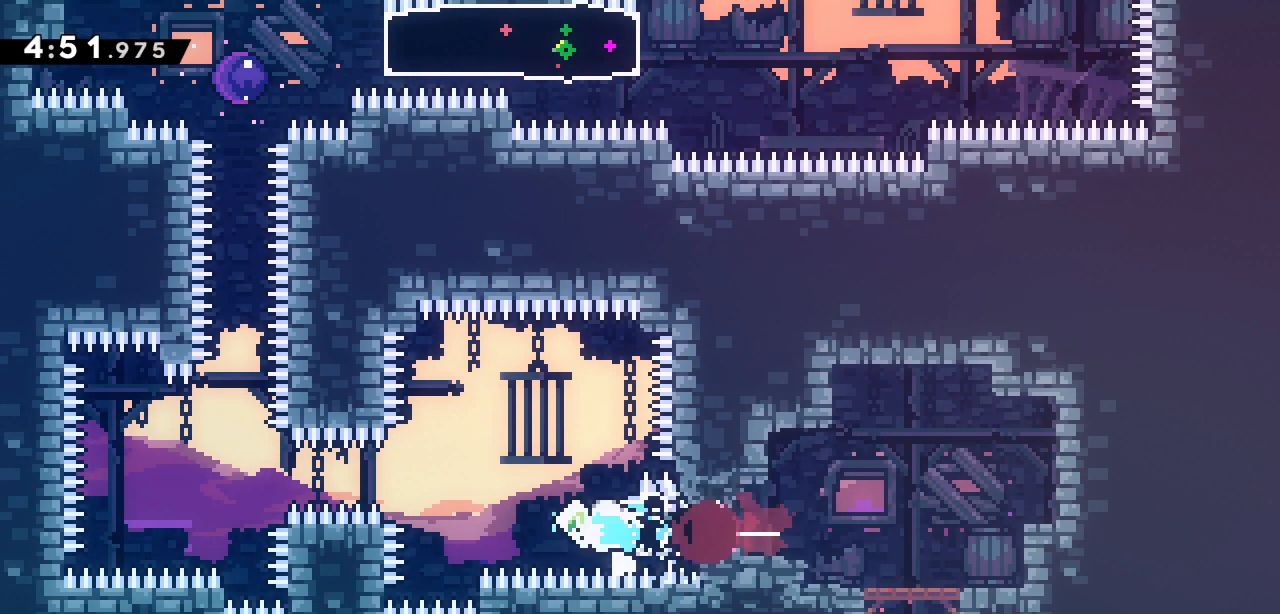
{"keys": ["jump2"], "events": [[50, "demo", "down"], [100, "jump2", "down"], [183, "demo", "up"]]}
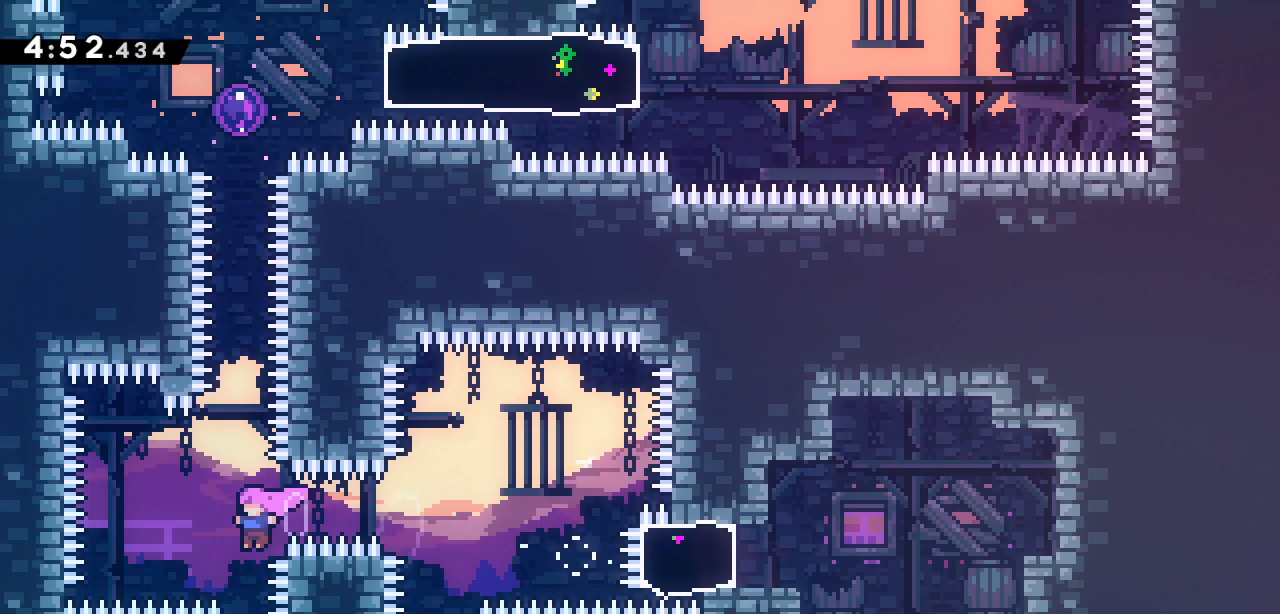
{"keys": ["dash", "up"], "events": [[17, "jump2", "up"], [17, "up", "down"], [67, "dash", "down"], [300, "dash", "up"], [400, "dash", "down"]]}